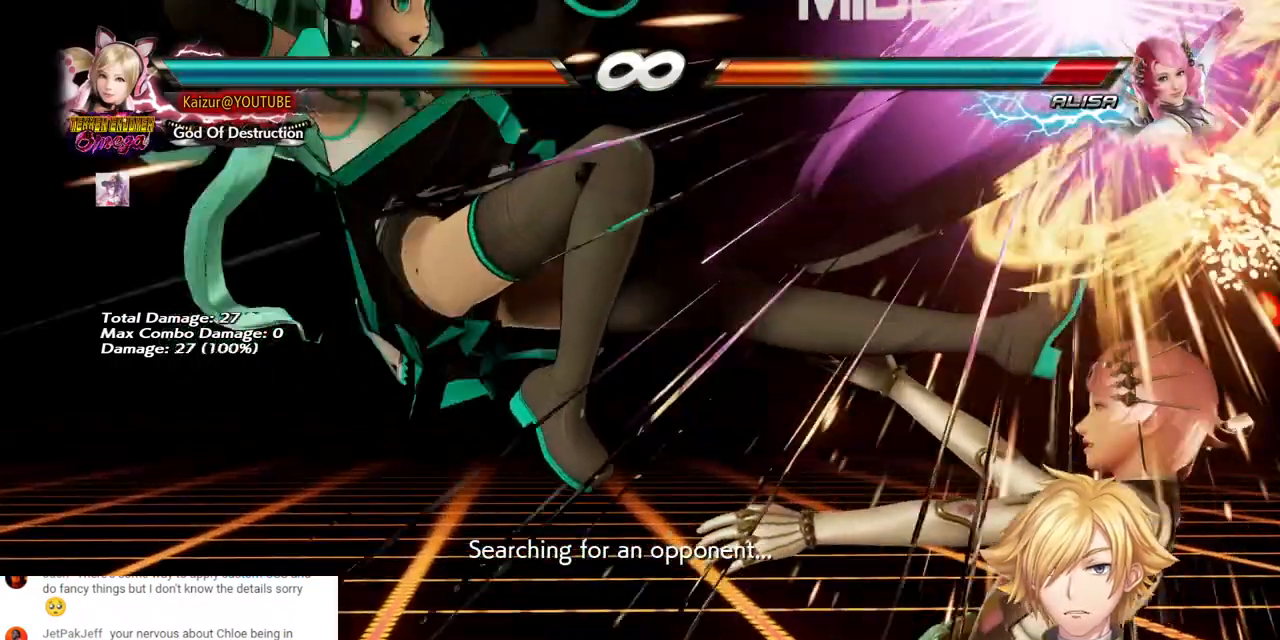
Gameplay with a controller (PlayStation layout); each line is a JSON object with the inputs held at the frame after it (dt_ms = milliseconds from this image to that frame). "events" lists button and stick changes between this image and that frame as [ms after this image, input, new state], when the widget could be followed in between. Not read: SELECT.
{"dt_ms": 500, "buttons": [], "left_stick": "center", "right_stick": "center", "events": []}
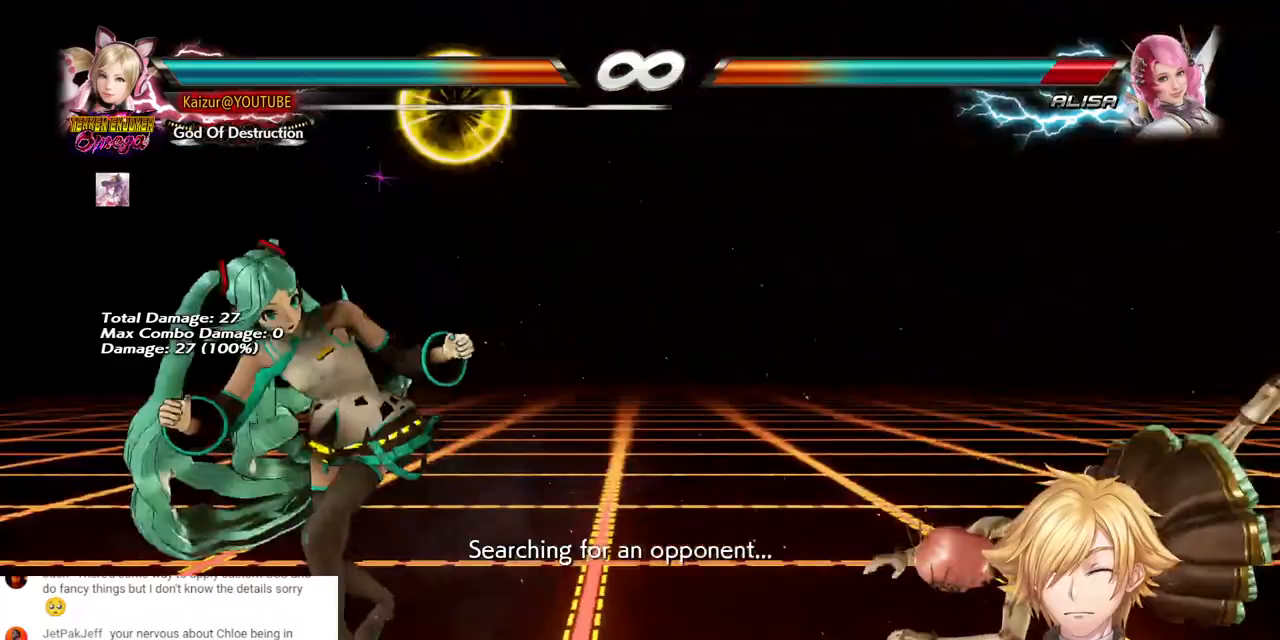
{"dt_ms": 500, "buttons": [], "left_stick": "center", "right_stick": "center", "events": [[133, "DPAD_RIGHT", "down"], [217, "DPAD_RIGHT", "up"], [267, "DPAD_RIGHT", "down"], [367, "DPAD_RIGHT", "up"], [433, "DPAD_LEFT", "down"], [500, "DPAD_LEFT", "up"]]}
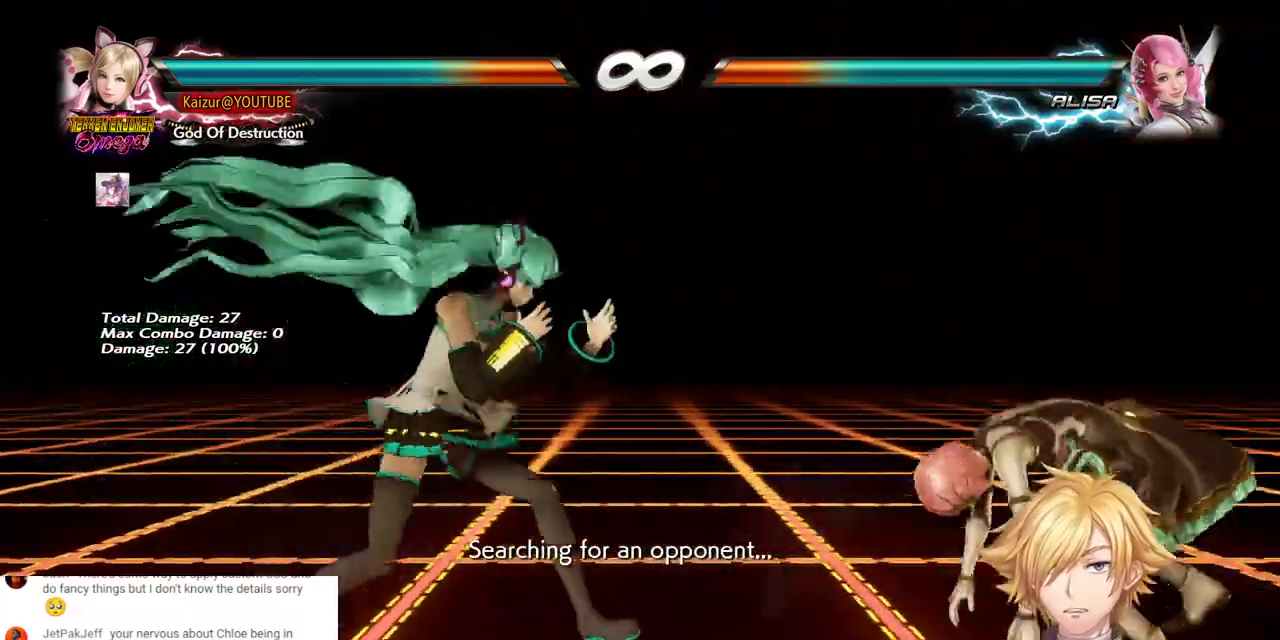
{"dt_ms": 500, "buttons": ["CROSS", "DPAD_RIGHT"], "left_stick": "center", "right_stick": "center", "events": [[117, "DPAD_RIGHT", "down"], [167, "DPAD_RIGHT", "up"], [233, "DPAD_RIGHT", "down"], [300, "DPAD_RIGHT", "up"], [350, "DPAD_RIGHT", "down"], [450, "CROSS", "down"]]}
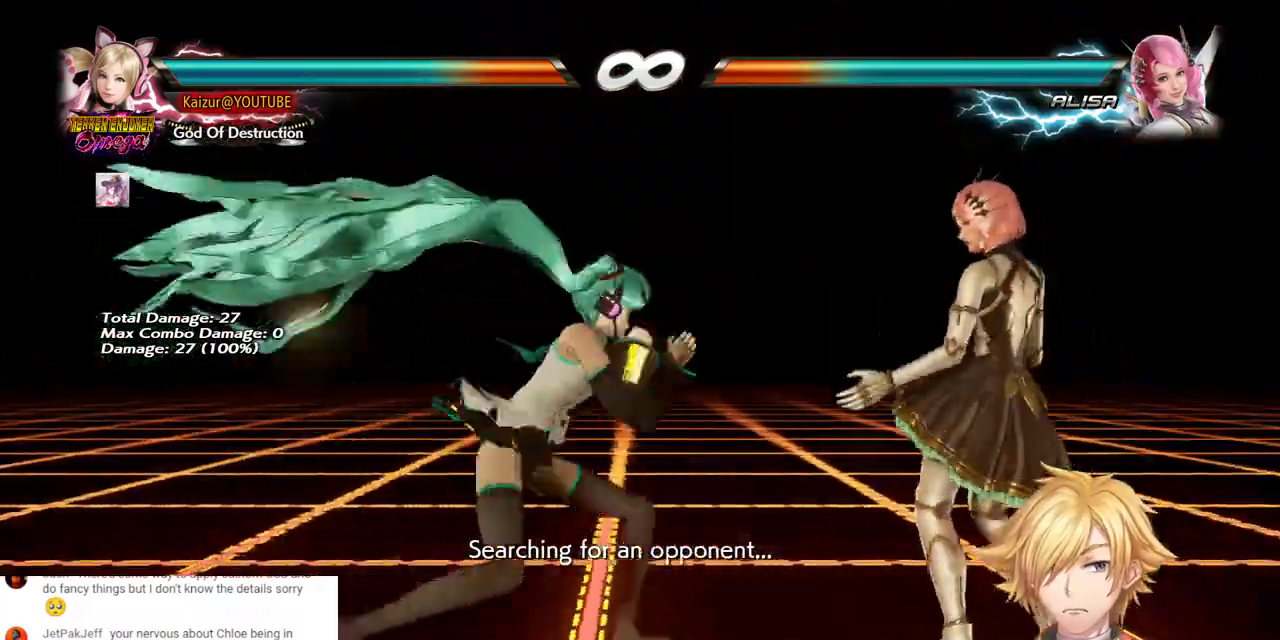
{"dt_ms": 500, "buttons": [], "left_stick": "center", "right_stick": "center", "events": [[200, "CROSS", "up"], [217, "DPAD_RIGHT", "up"]]}
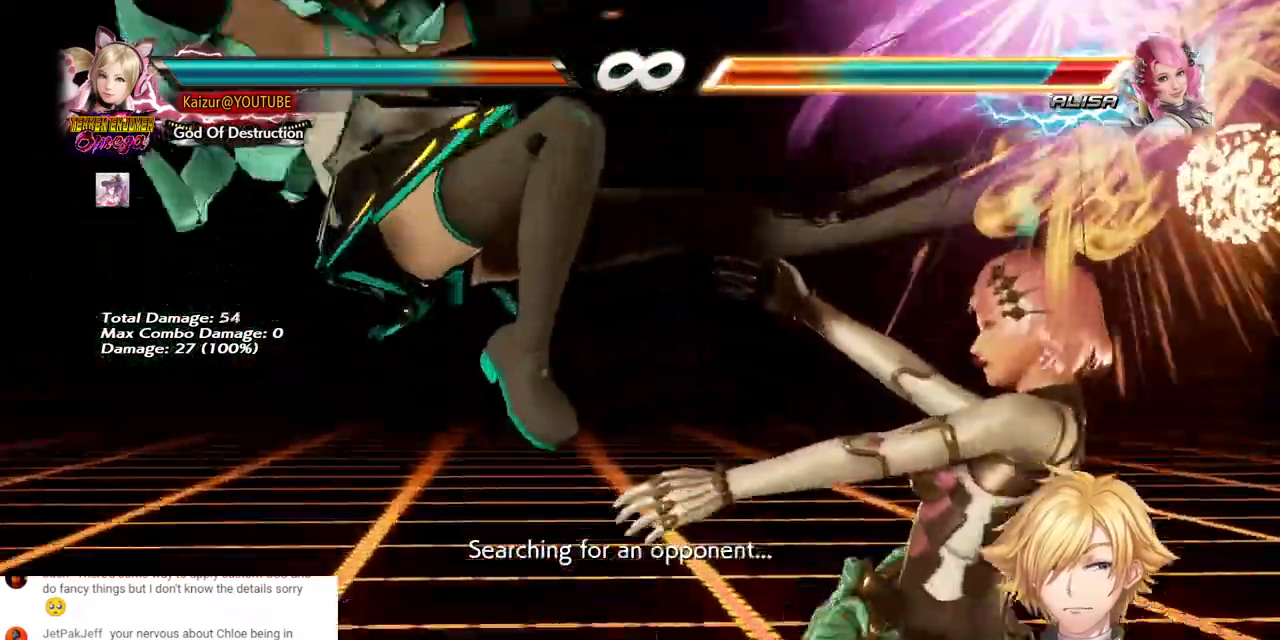
{"dt_ms": 1000, "buttons": ["CROSS", "DPAD_RIGHT"], "left_stick": "center", "right_stick": "center", "events": [[617, "DPAD_RIGHT", "down"], [683, "DPAD_RIGHT", "up"], [750, "DPAD_RIGHT", "down"], [850, "CROSS", "down"]]}
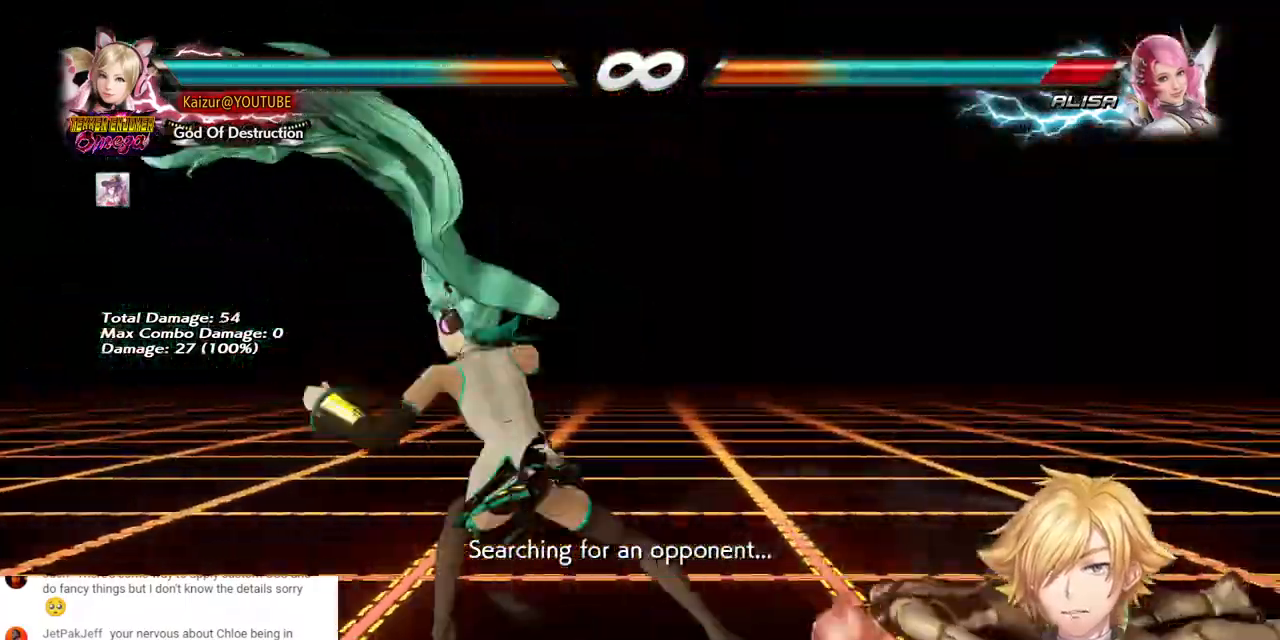
{"dt_ms": 500, "buttons": [], "left_stick": "center", "right_stick": "center", "events": [[33, "CROSS", "up"], [117, "DPAD_RIGHT", "up"]]}
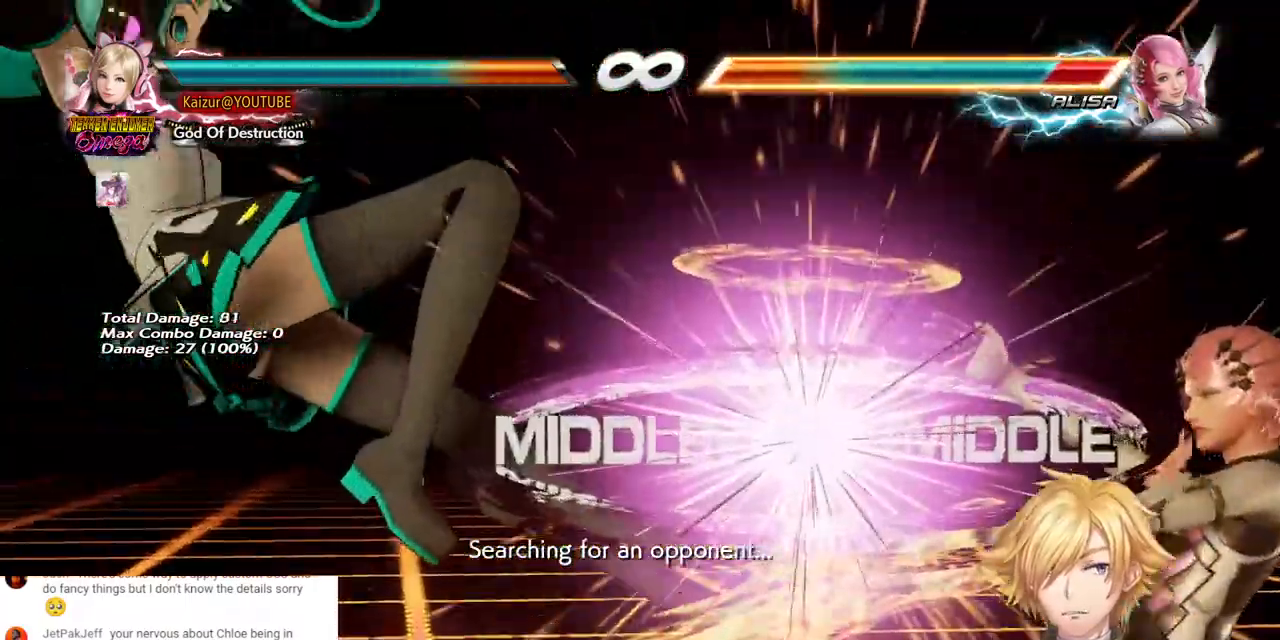
{"dt_ms": 500, "buttons": [], "left_stick": "center", "right_stick": "center", "events": [[433, "DPAD_RIGHT", "down"], [500, "DPAD_RIGHT", "up"]]}
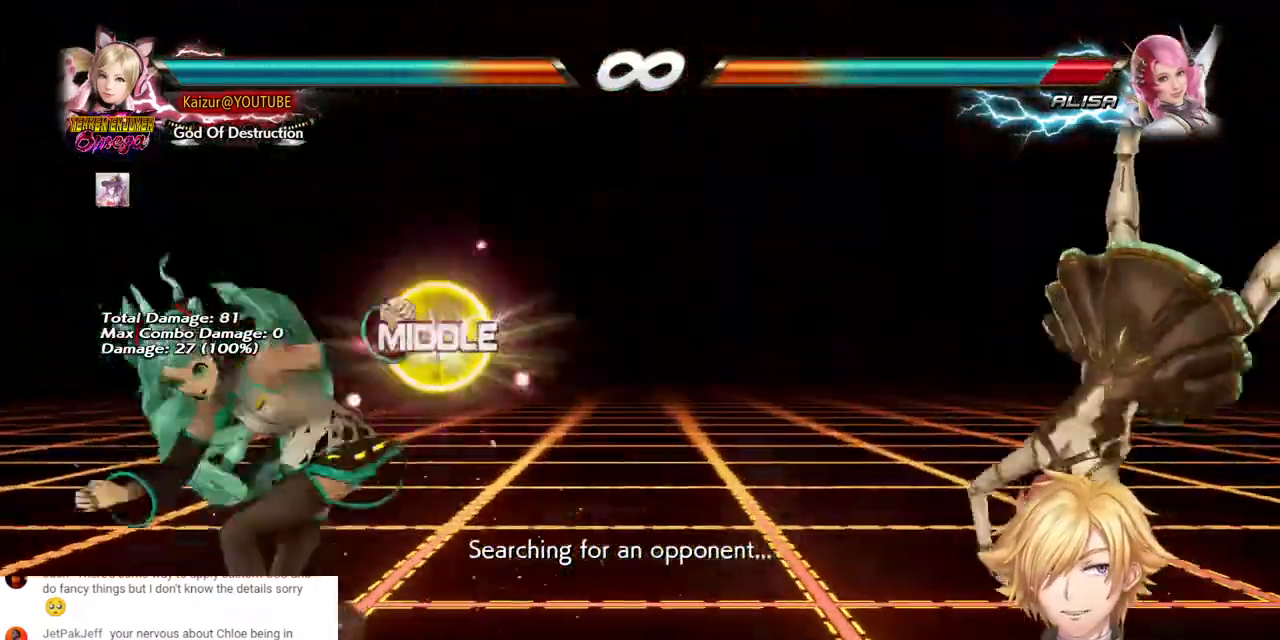
{"dt_ms": 500, "buttons": [], "left_stick": "center", "right_stick": "center", "events": [[183, "DPAD_RIGHT", "down"], [233, "CROSS", "down"], [367, "CROSS", "up"], [417, "DPAD_RIGHT", "up"]]}
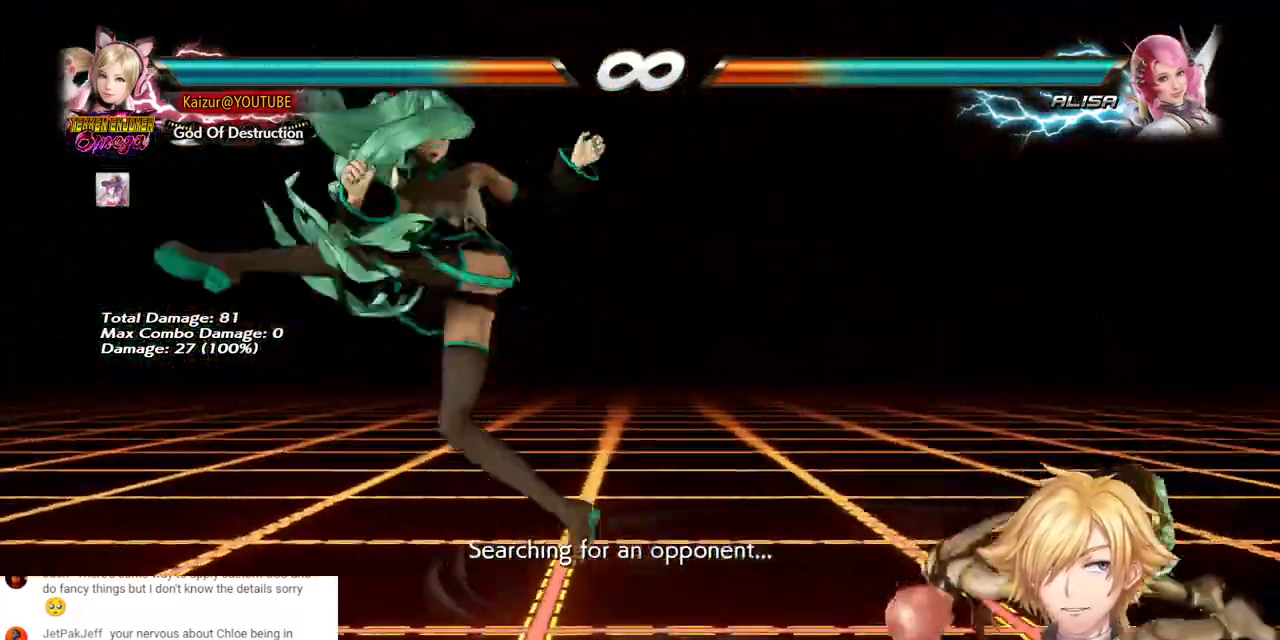
{"dt_ms": 500, "buttons": [], "left_stick": "center", "right_stick": "center", "events": []}
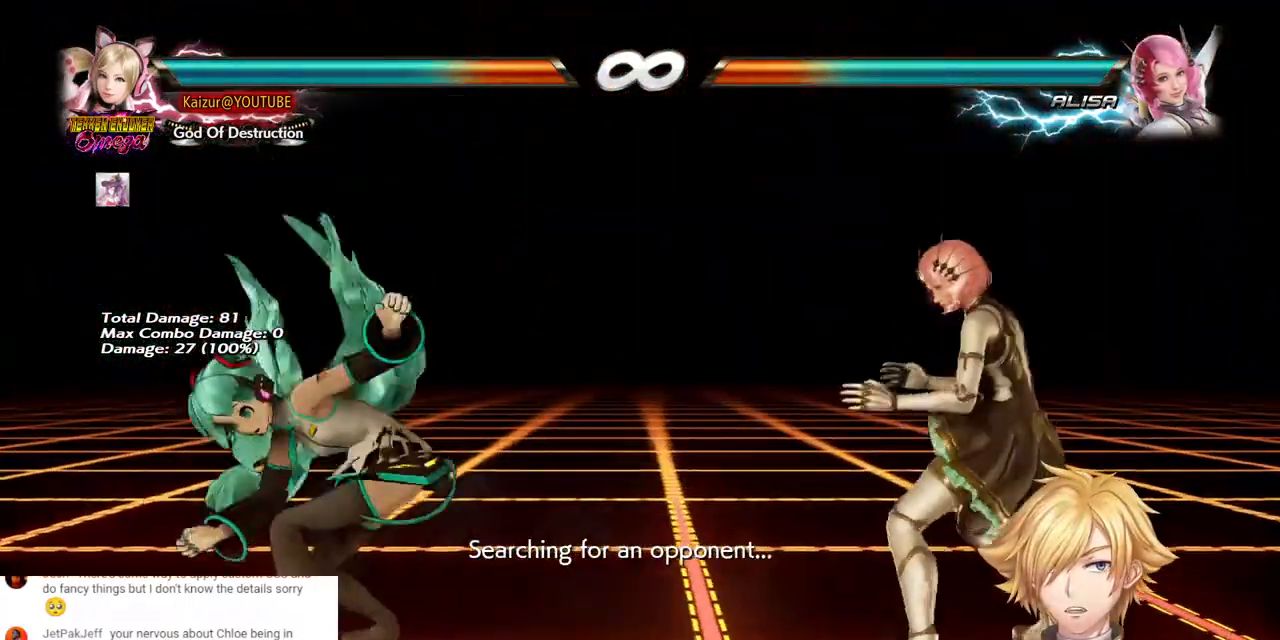
{"dt_ms": 500, "buttons": ["CROSS", "DPAD_RIGHT"], "left_stick": "center", "right_stick": "center", "events": [[33, "DPAD_RIGHT", "down"], [100, "DPAD_RIGHT", "up"], [250, "DPAD_RIGHT", "down"], [283, "CROSS", "down"]]}
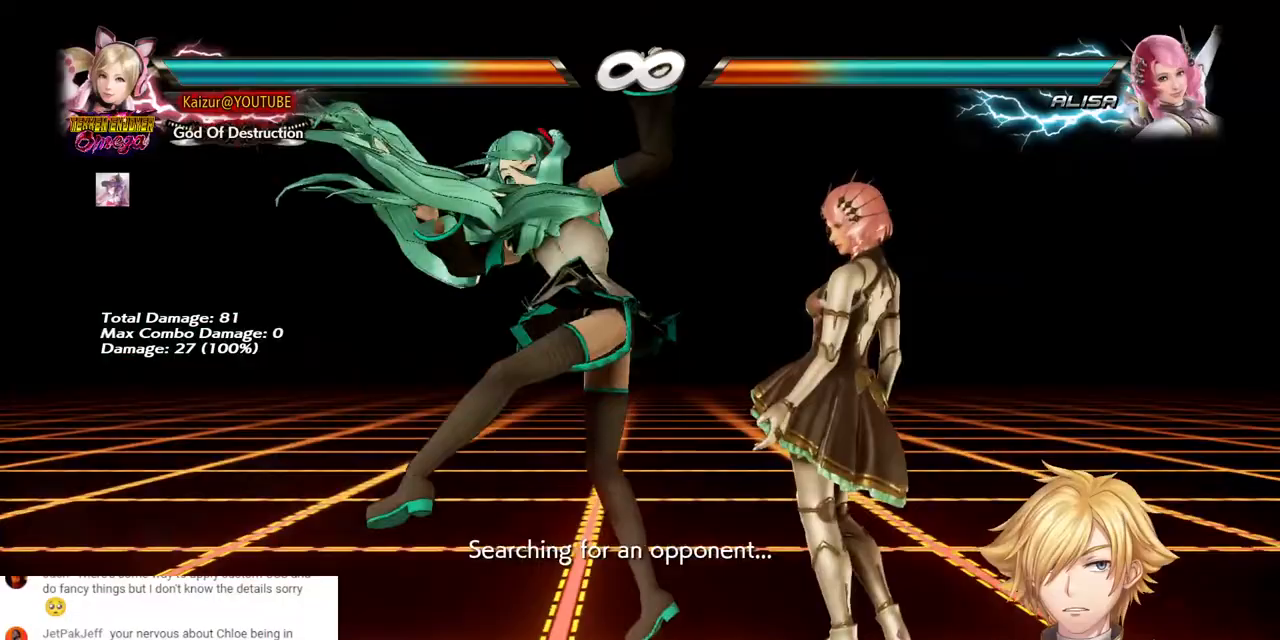
{"dt_ms": 500, "buttons": [], "left_stick": "center", "right_stick": "center", "events": [[17, "CROSS", "up"], [100, "DPAD_RIGHT", "up"]]}
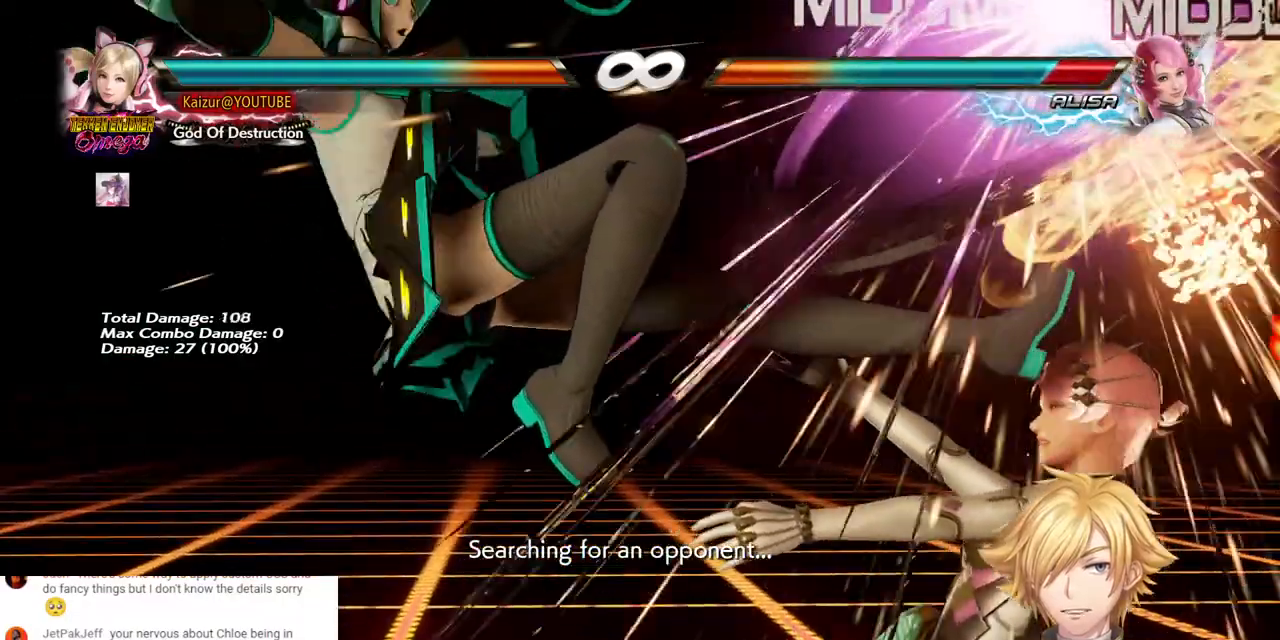
{"dt_ms": 500, "buttons": [], "left_stick": "center", "right_stick": "center", "events": []}
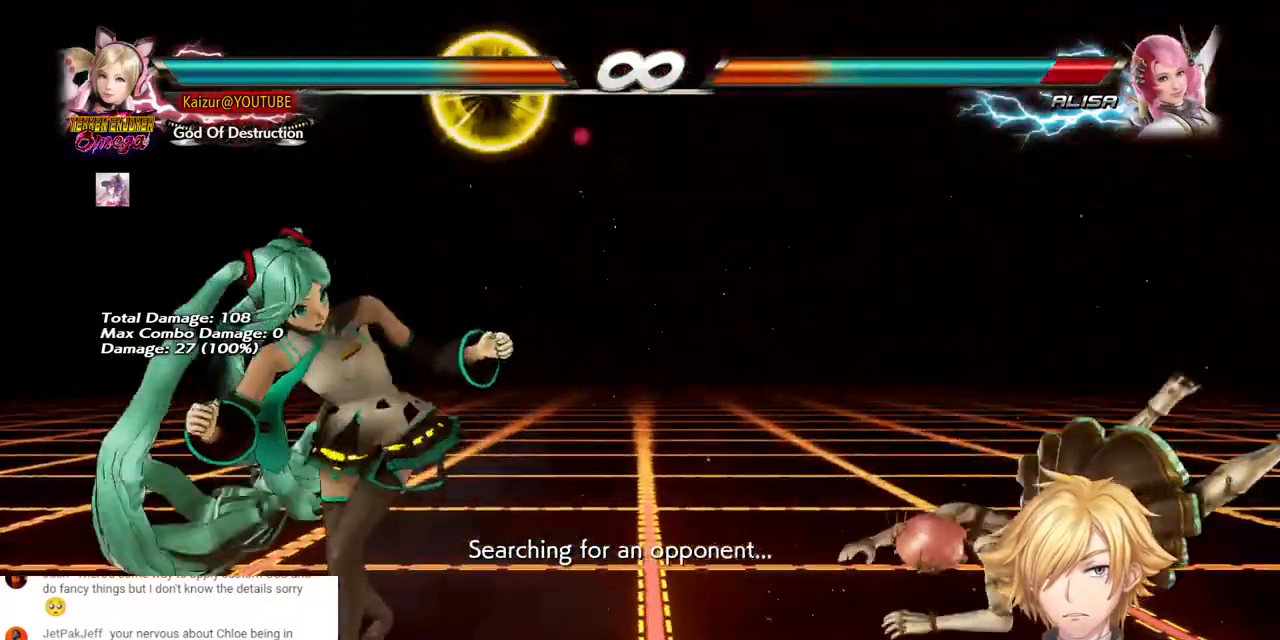
{"dt_ms": 500, "buttons": [], "left_stick": "center", "right_stick": "center", "events": [[433, "DPAD_RIGHT", "down"], [500, "DPAD_RIGHT", "up"]]}
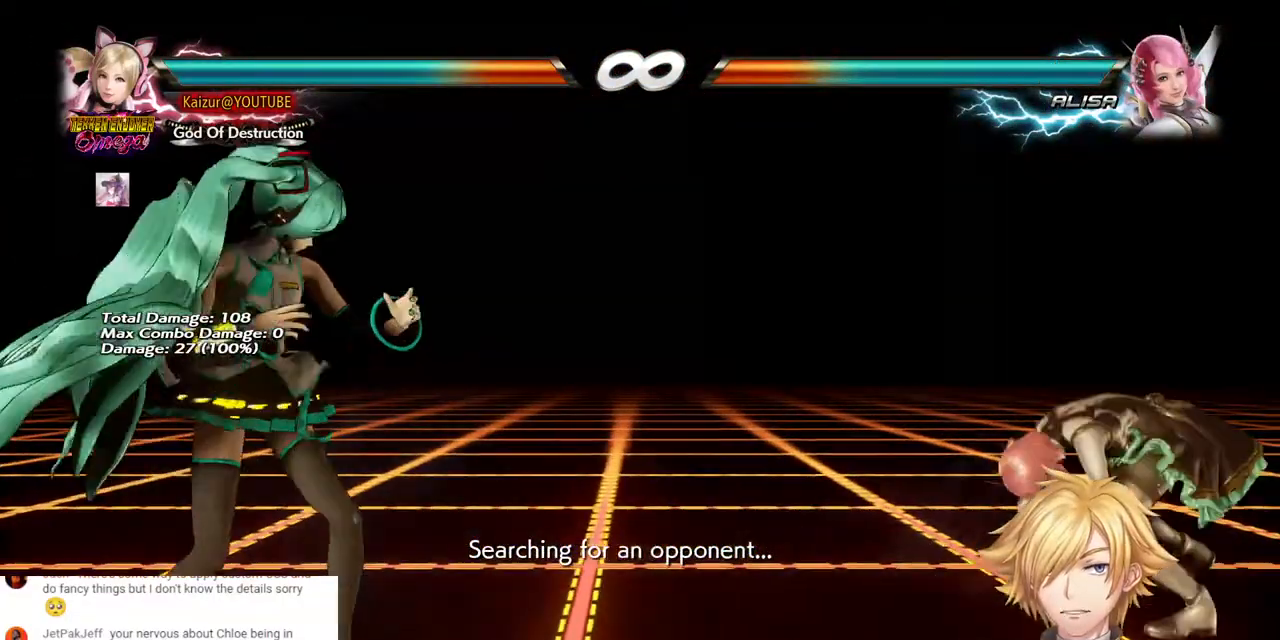
{"dt_ms": 500, "buttons": [], "left_stick": "center", "right_stick": "center", "events": [[67, "DPAD_RIGHT", "down"], [133, "DPAD_RIGHT", "up"], [200, "DPAD_LEFT", "down"], [300, "DPAD_LEFT", "up"]]}
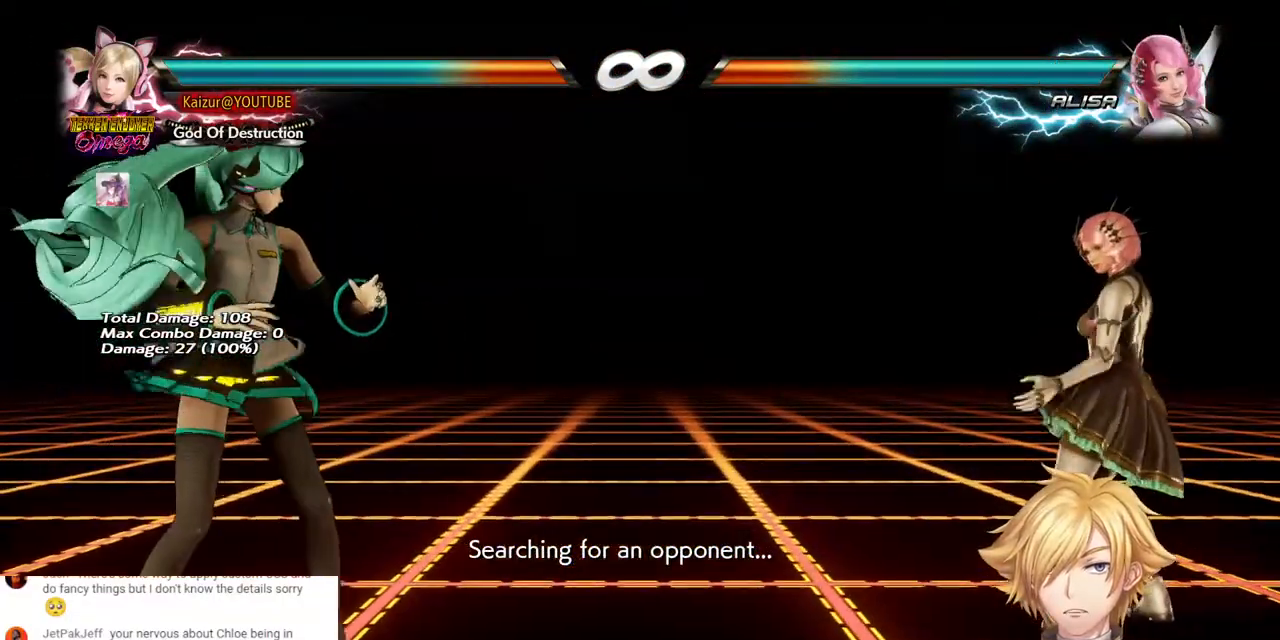
{"dt_ms": 500, "buttons": [], "left_stick": "center", "right_stick": "center", "events": [[217, "DPAD_RIGHT", "down"], [283, "DPAD_RIGHT", "up"], [367, "DPAD_LEFT", "down"], [433, "DPAD_LEFT", "up"]]}
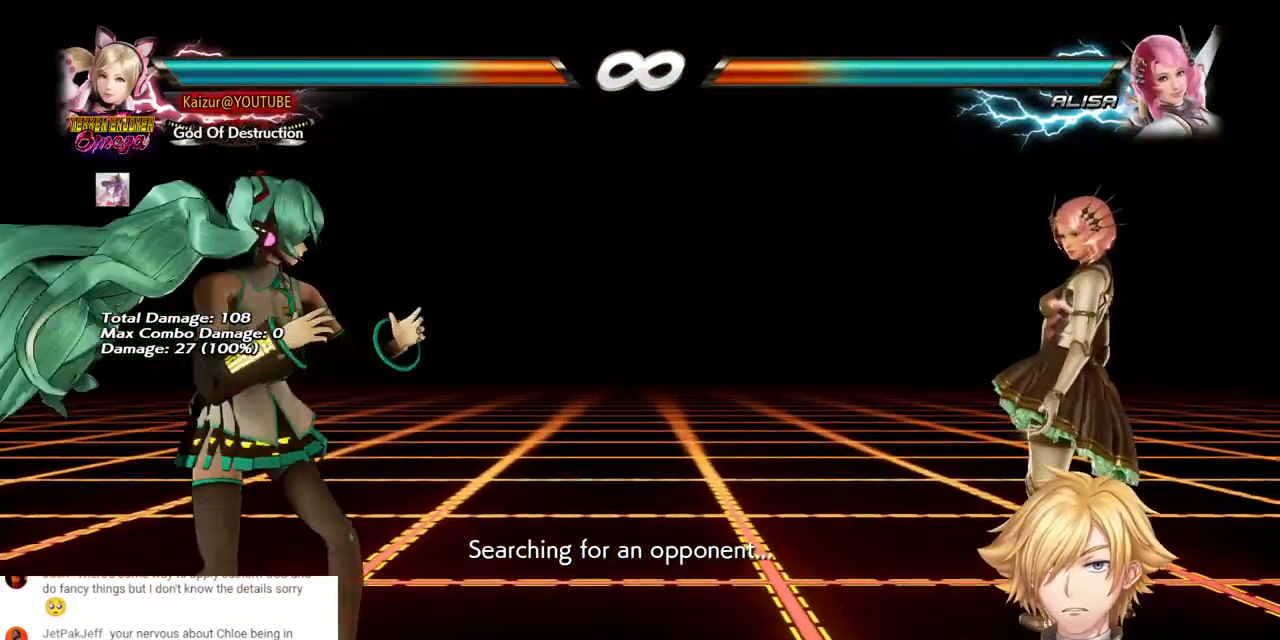
{"dt_ms": 500, "buttons": ["CROSS", "DPAD_RIGHT"], "left_stick": "center", "right_stick": "center", "events": [[67, "DPAD_RIGHT", "down"], [117, "DPAD_RIGHT", "up"], [183, "DPAD_RIGHT", "down"], [433, "CROSS", "down"]]}
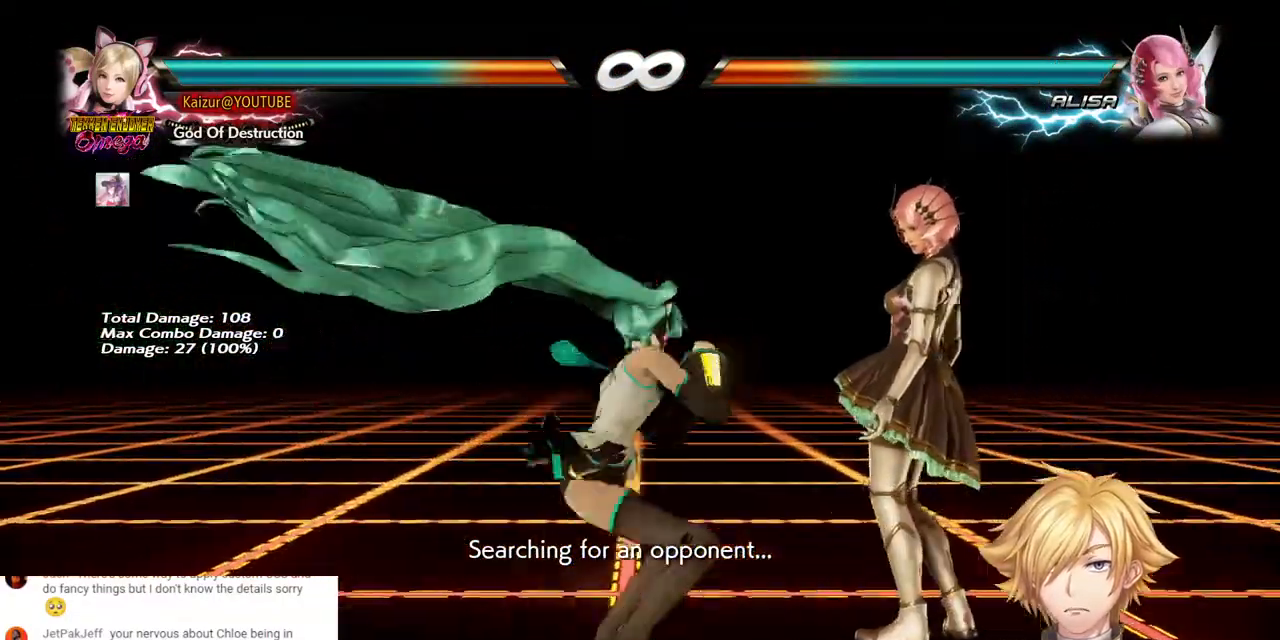
{"dt_ms": 500, "buttons": [], "left_stick": "center", "right_stick": "center", "events": [[200, "CROSS", "up"], [233, "DPAD_RIGHT", "up"]]}
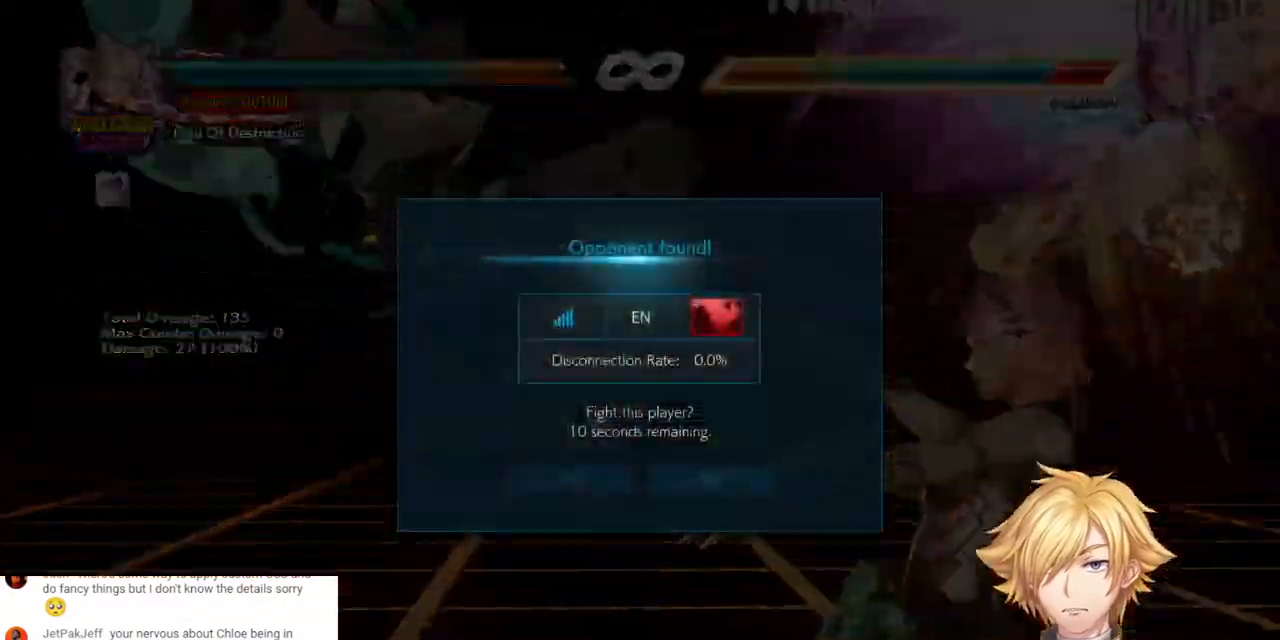
{"dt_ms": 500, "buttons": [], "left_stick": "center", "right_stick": "center", "events": []}
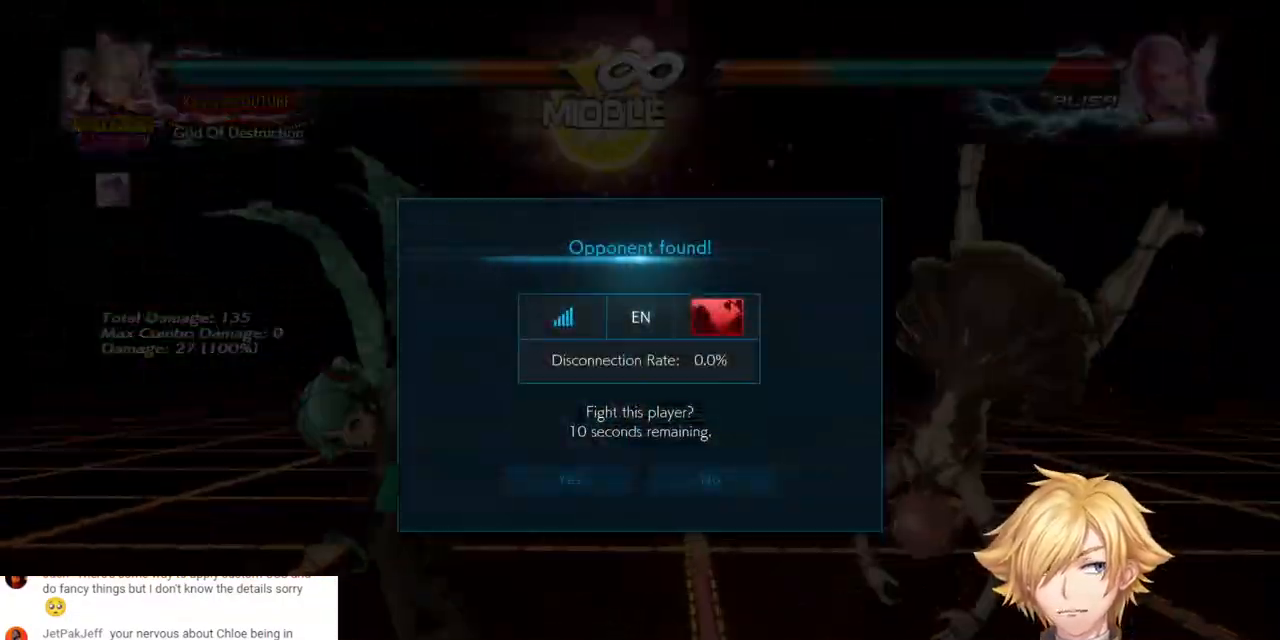
{"dt_ms": 500, "buttons": [], "left_stick": "center", "right_stick": "center", "events": []}
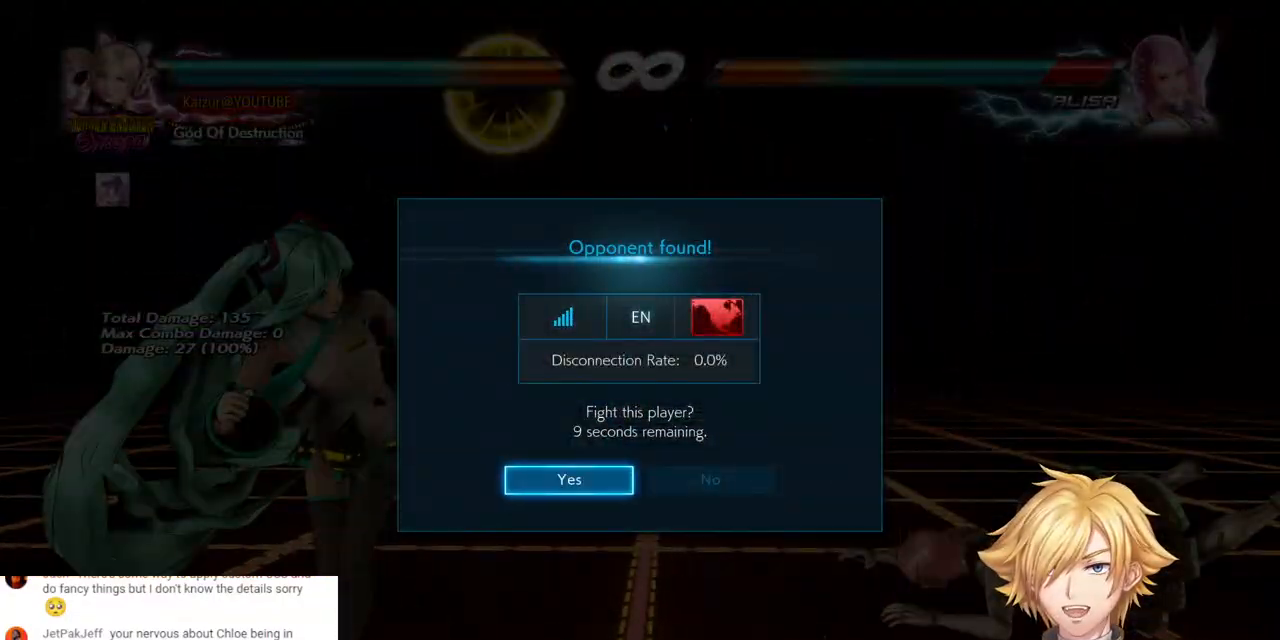
{"dt_ms": 500, "buttons": [], "left_stick": "center", "right_stick": "center", "events": []}